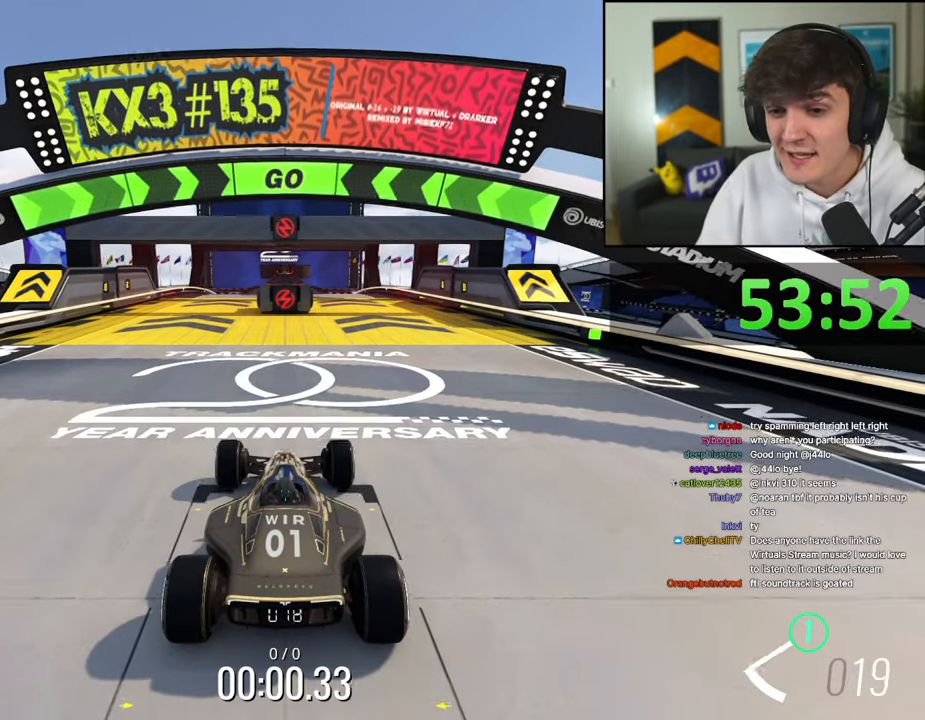
Gameplay with keyboard; each line is a JSON object with the keys held at the frame after it. "events" lists presses ("down") and releases ("up") of "brake", "down", "left", "right" and "up" between this image and that frame as [ms after this image, input, new state], when the widget could be followed in between. No other keys are recorded. Mouse input is not recorded. Key names are as the overlay labels them; some are game actions (e.g. jump) rather than physical keys.
{"keys": ["right", "up"], "events": [[250, "right", "down"]]}
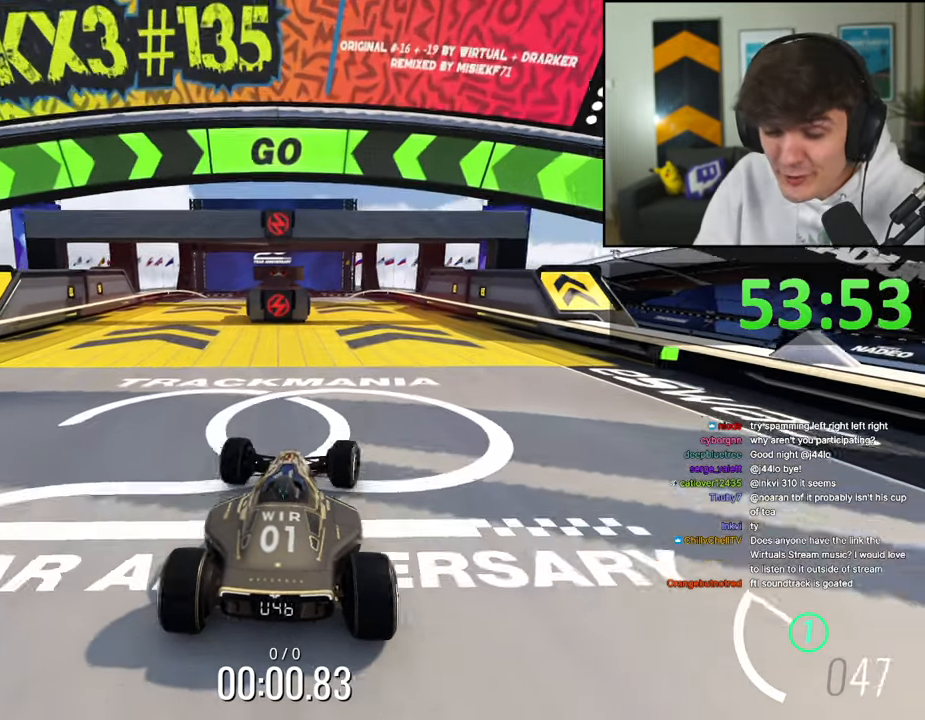
{"keys": ["up"], "events": [[34, "right", "up"], [234, "right", "down"], [267, "right", "up"], [417, "left", "down"], [500, "left", "up"]]}
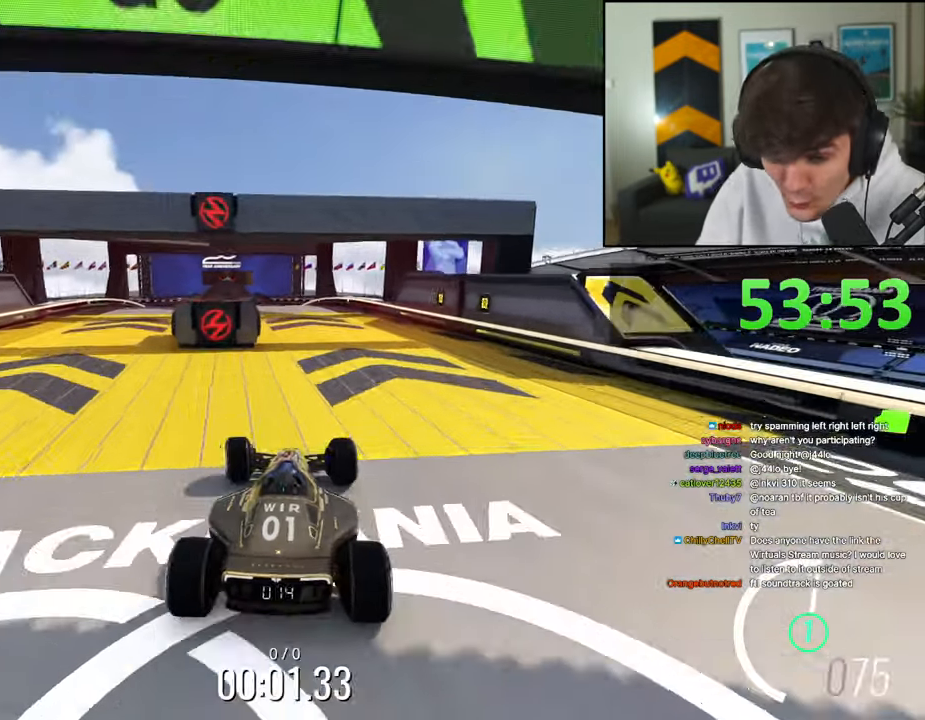
{"keys": ["left", "up"], "events": [[334, "left", "down"]]}
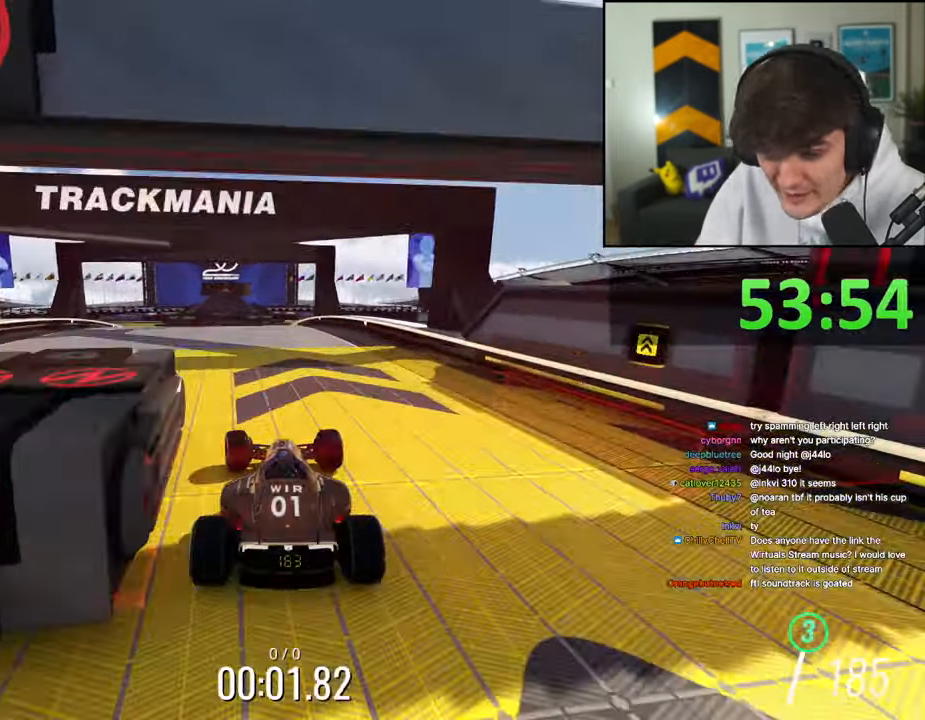
{"keys": ["right", "up"], "events": [[250, "left", "up"], [300, "right", "down"]]}
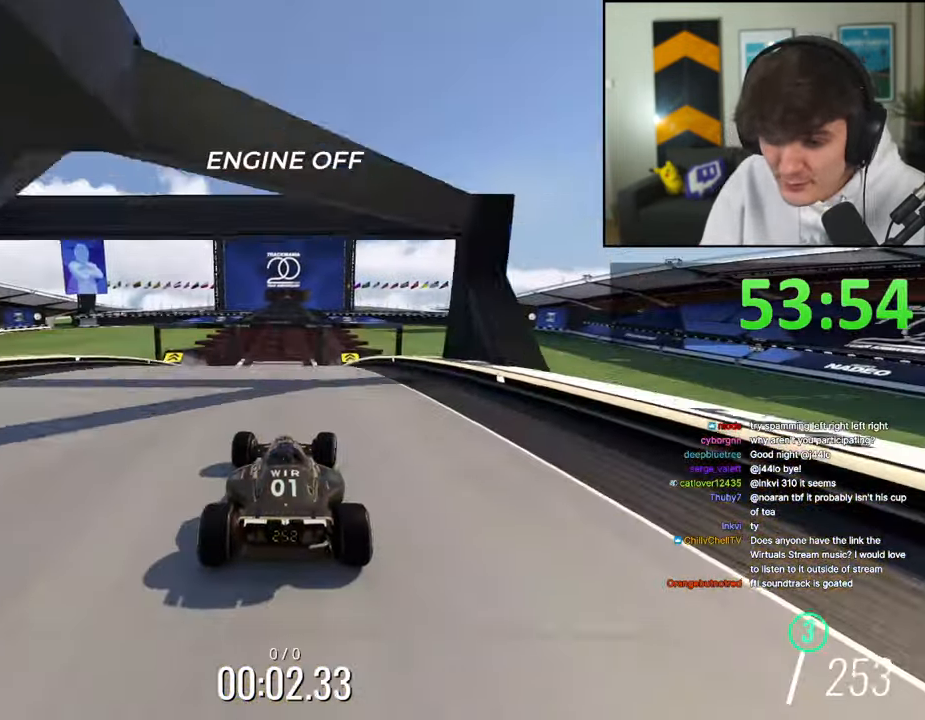
{"keys": ["up"], "events": [[34, "right", "up"], [84, "left", "down"], [317, "left", "up"]]}
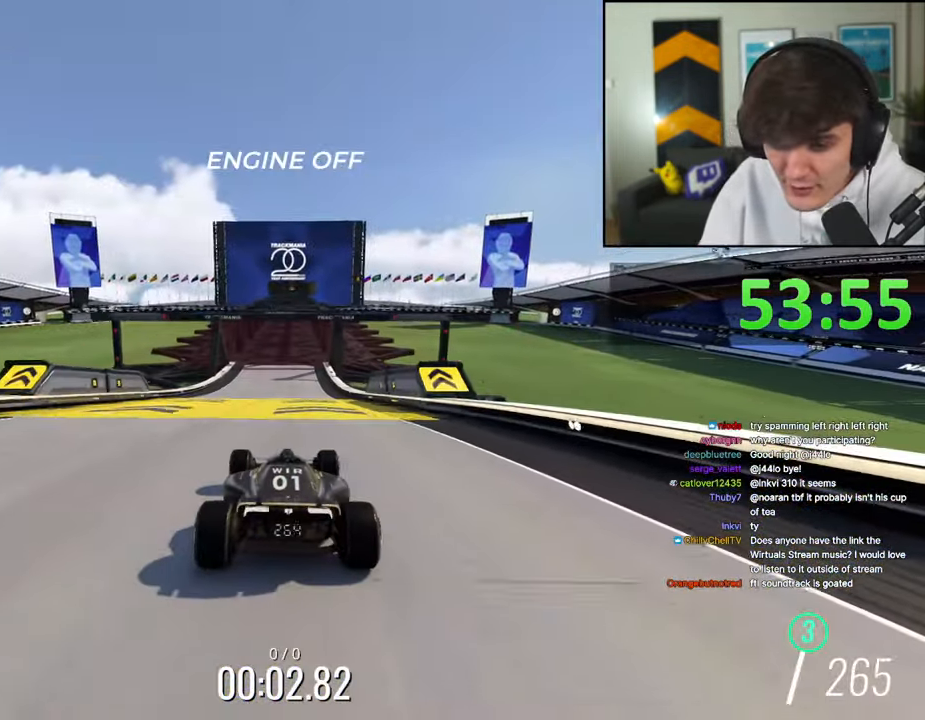
{"keys": ["up"], "events": [[284, "right", "down"], [434, "right", "up"]]}
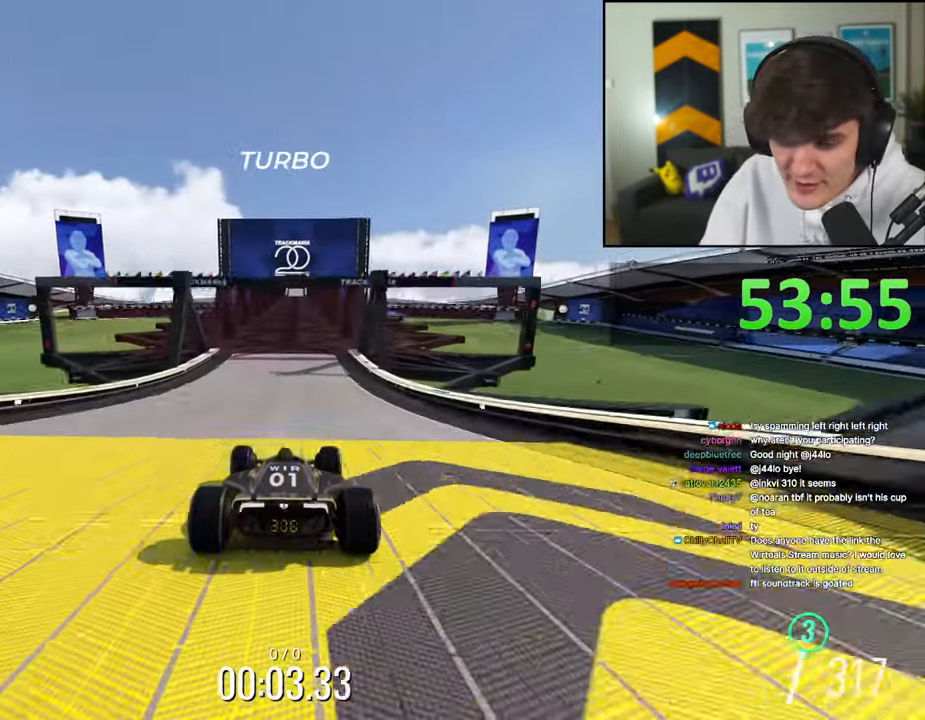
{"keys": ["up"], "events": [[250, "right", "down"], [350, "right", "up"]]}
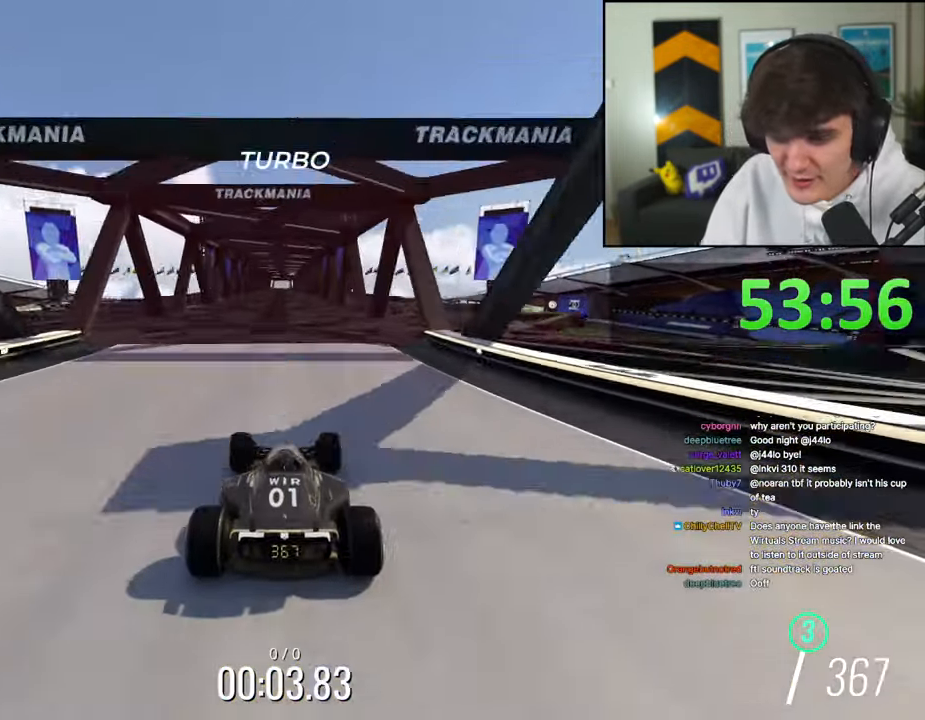
{"keys": ["up"], "events": []}
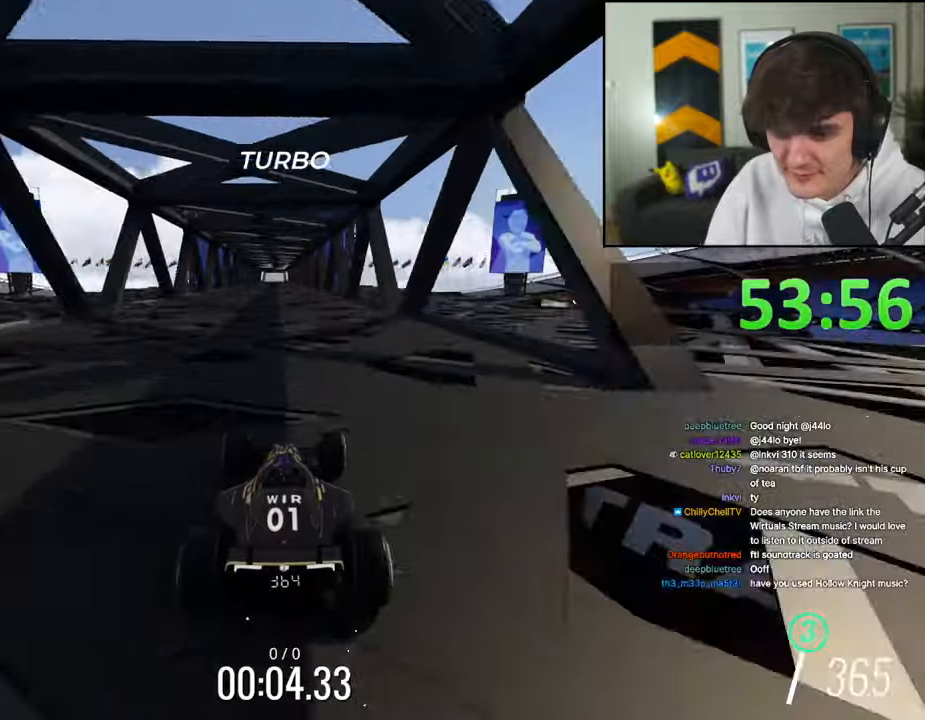
{"keys": ["up"], "events": []}
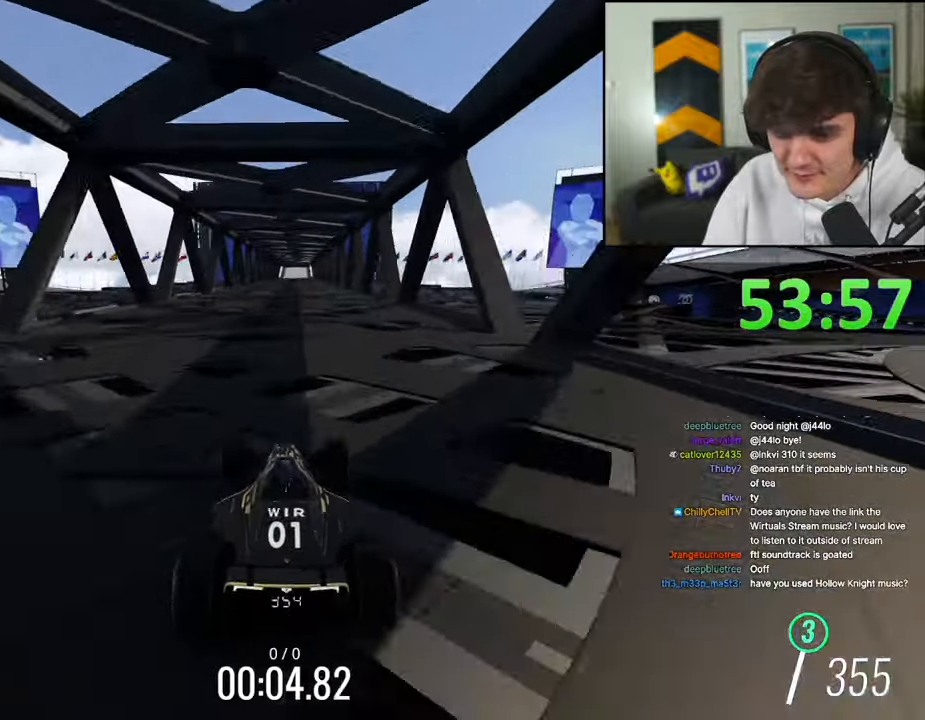
{"keys": ["up"], "events": [[67, "right", "down"], [117, "right", "up"]]}
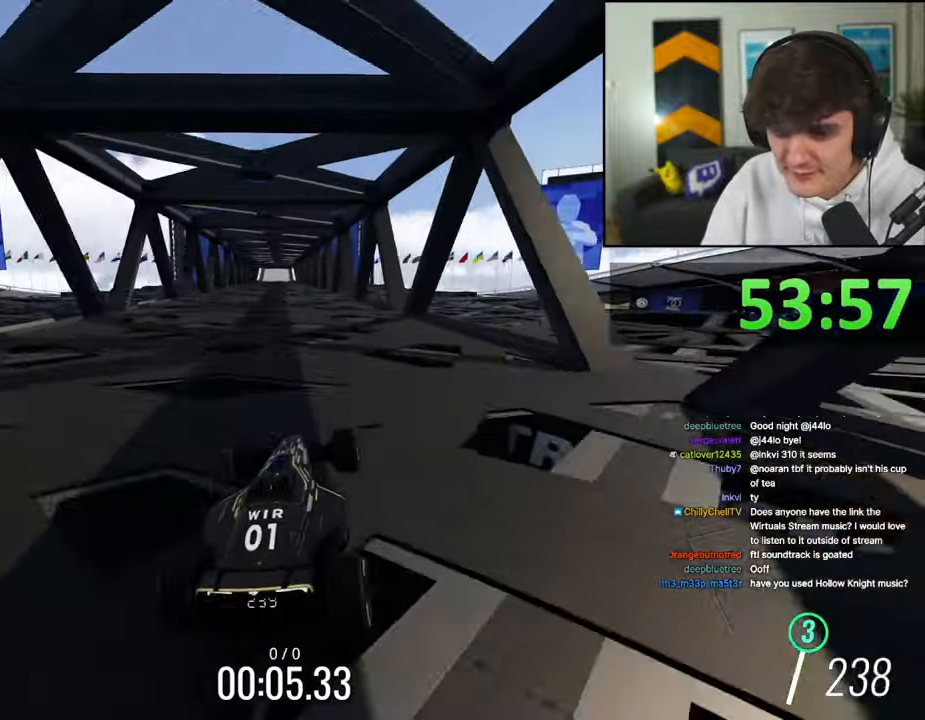
{"keys": ["up"], "events": [[34, "left", "down"], [84, "left", "up"]]}
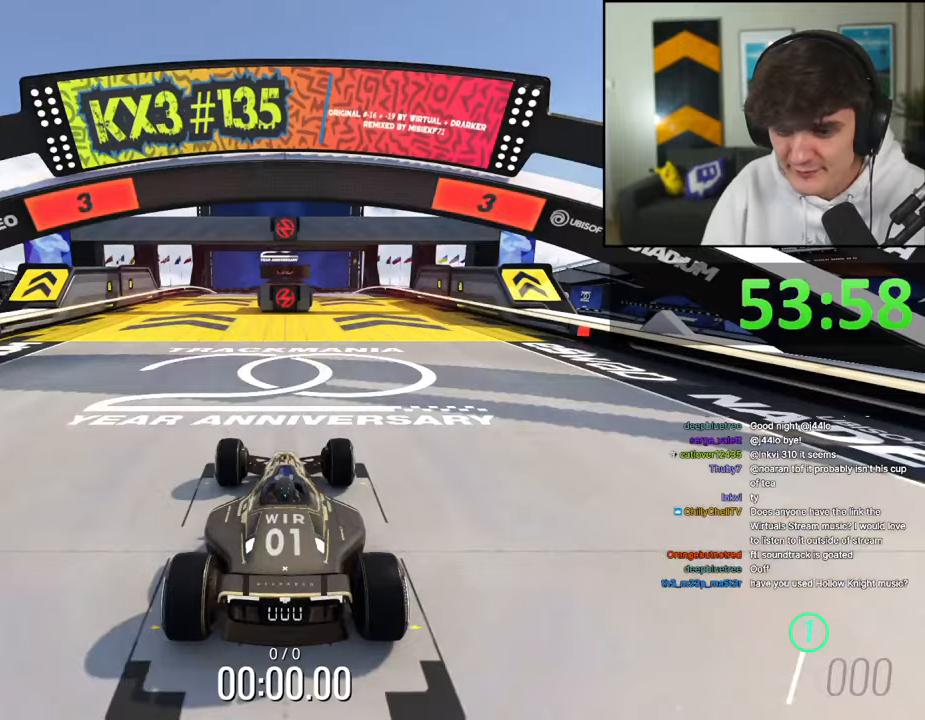
{"keys": ["up"], "events": [[200, "left", "down"], [284, "left", "up"], [334, "right", "down"], [434, "right", "up"]]}
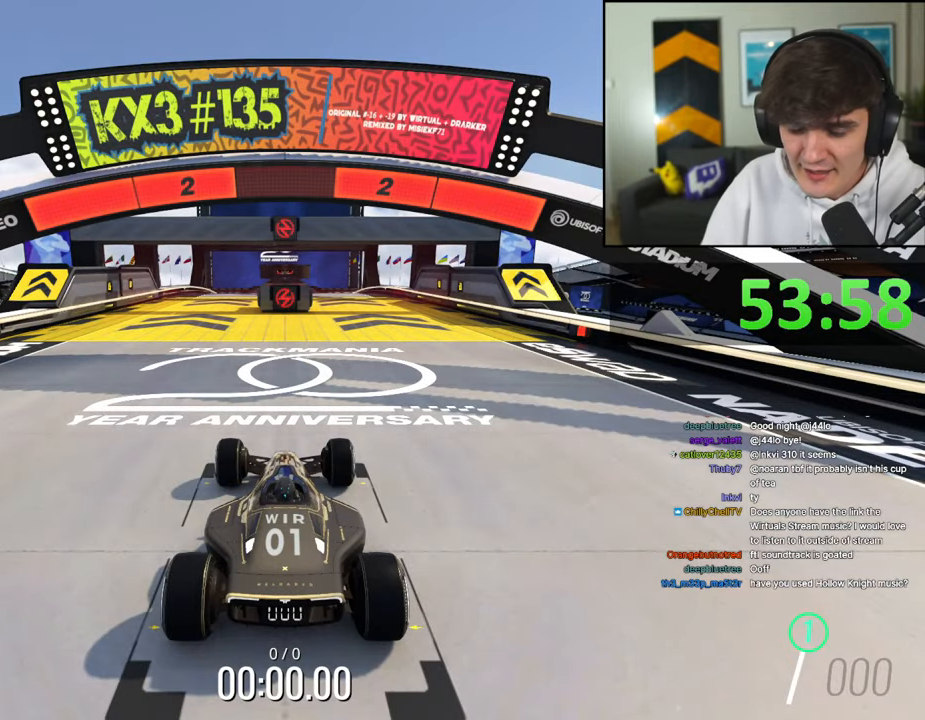
{"keys": ["up"], "events": []}
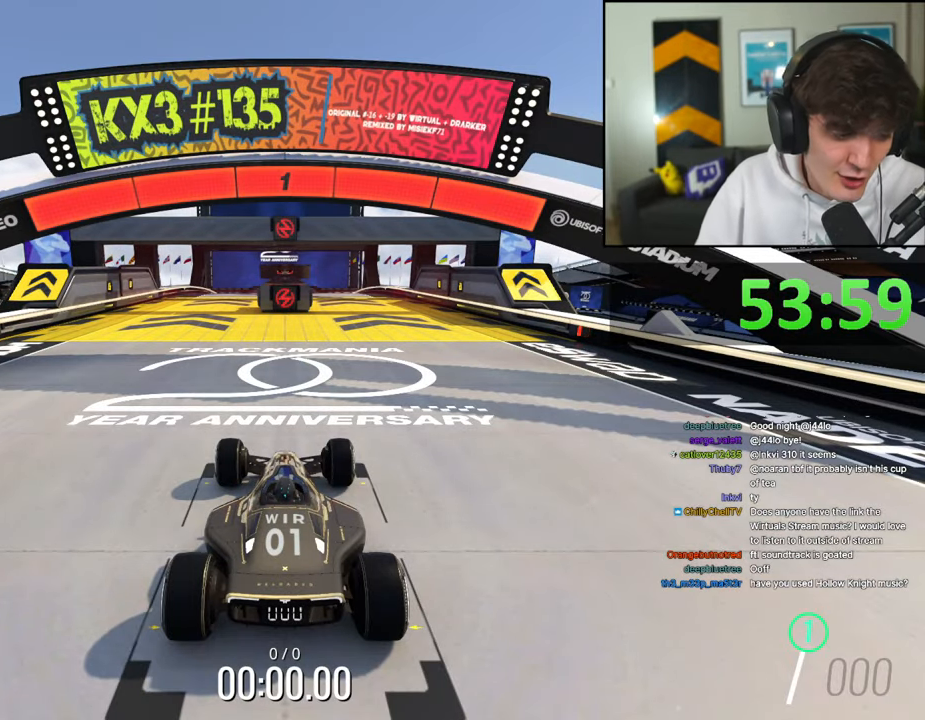
{"keys": ["up"], "events": []}
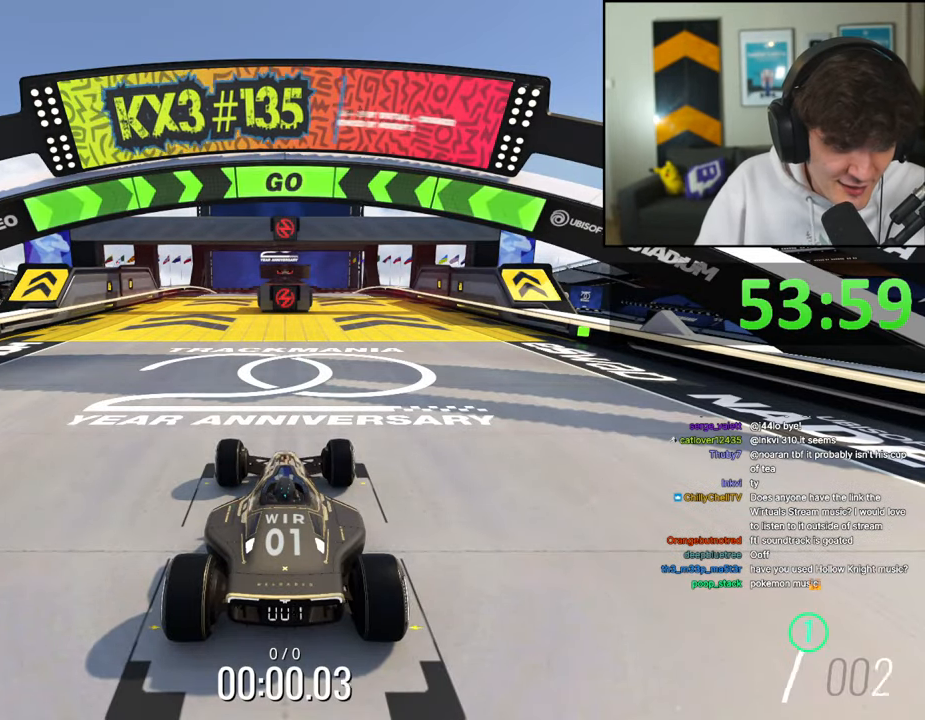
{"keys": ["up"], "events": []}
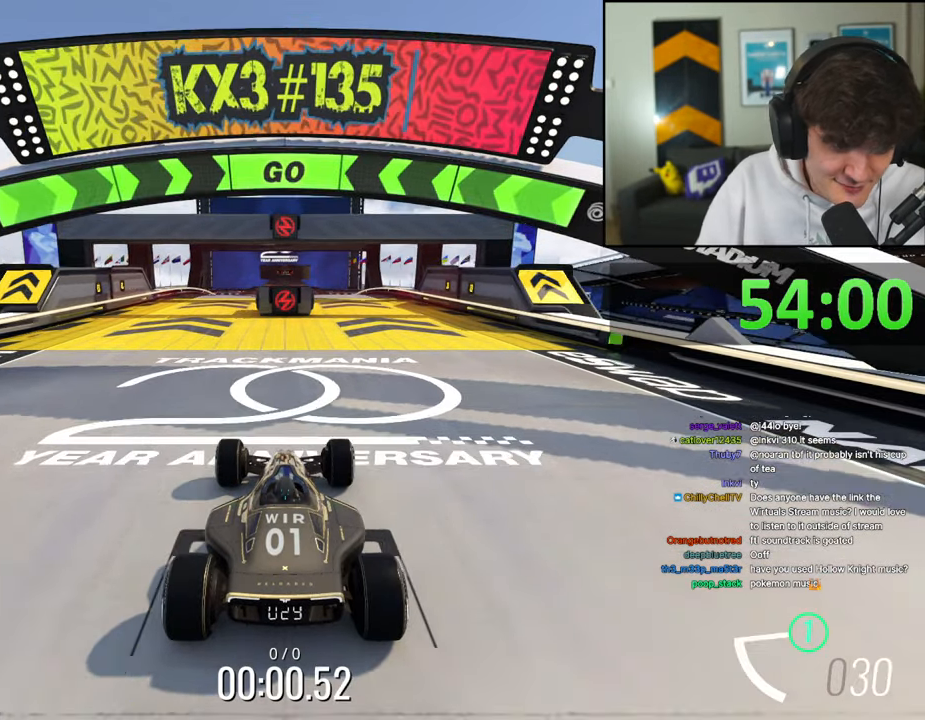
{"keys": ["up"], "events": [[117, "right", "down"], [484, "right", "up"]]}
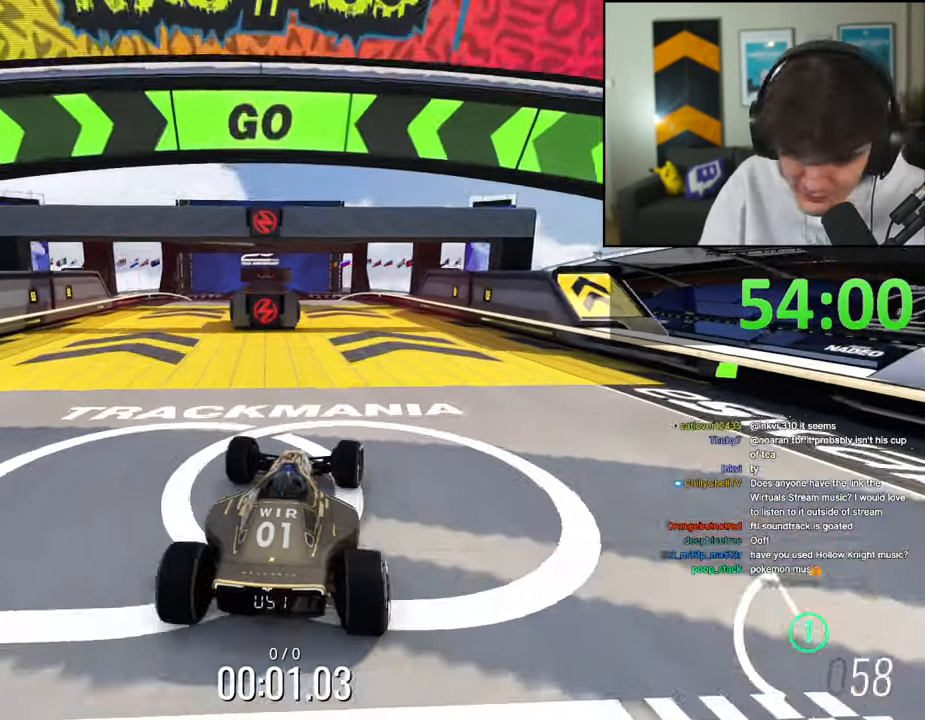
{"keys": ["left", "up"], "events": [[467, "left", "down"]]}
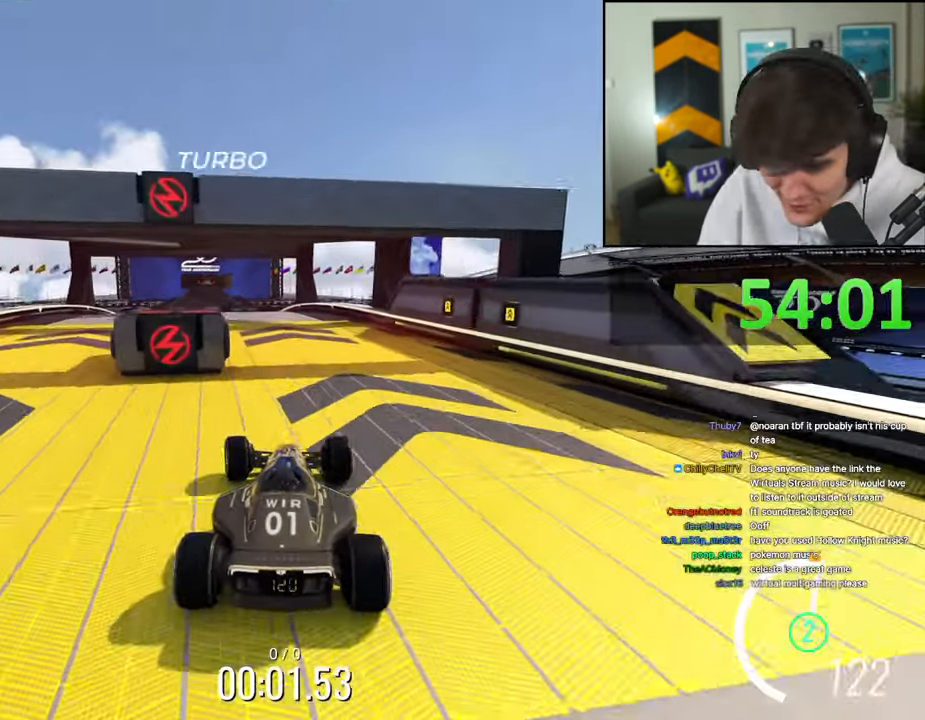
{"keys": ["left", "up"], "events": [[50, "left", "up"], [150, "left", "down"]]}
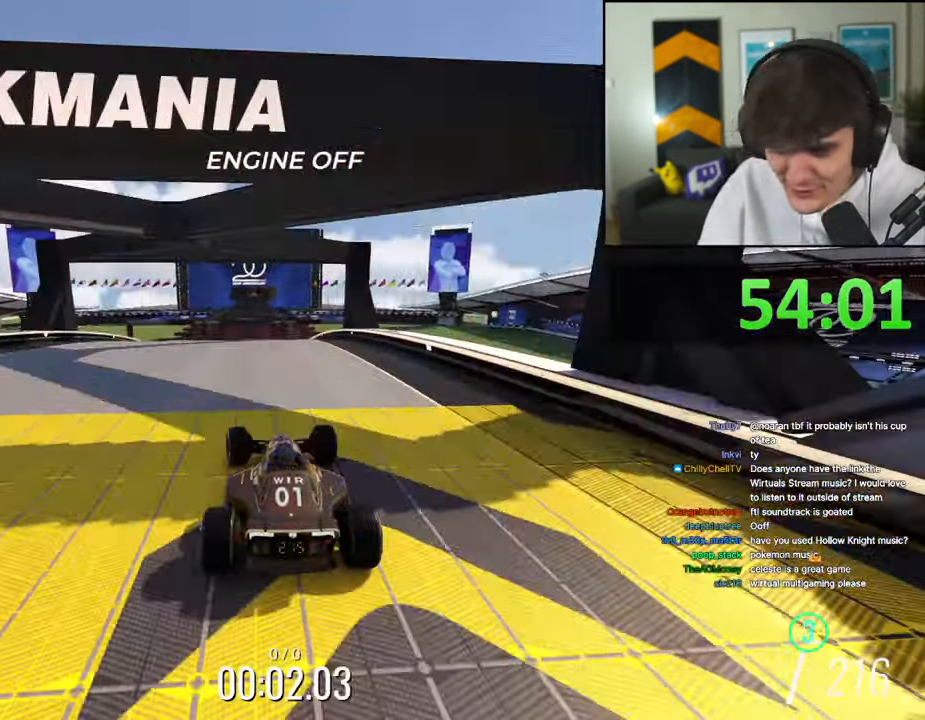
{"keys": ["left", "up"], "events": [[117, "left", "up"], [167, "right", "down"], [400, "left", "down"], [400, "right", "up"]]}
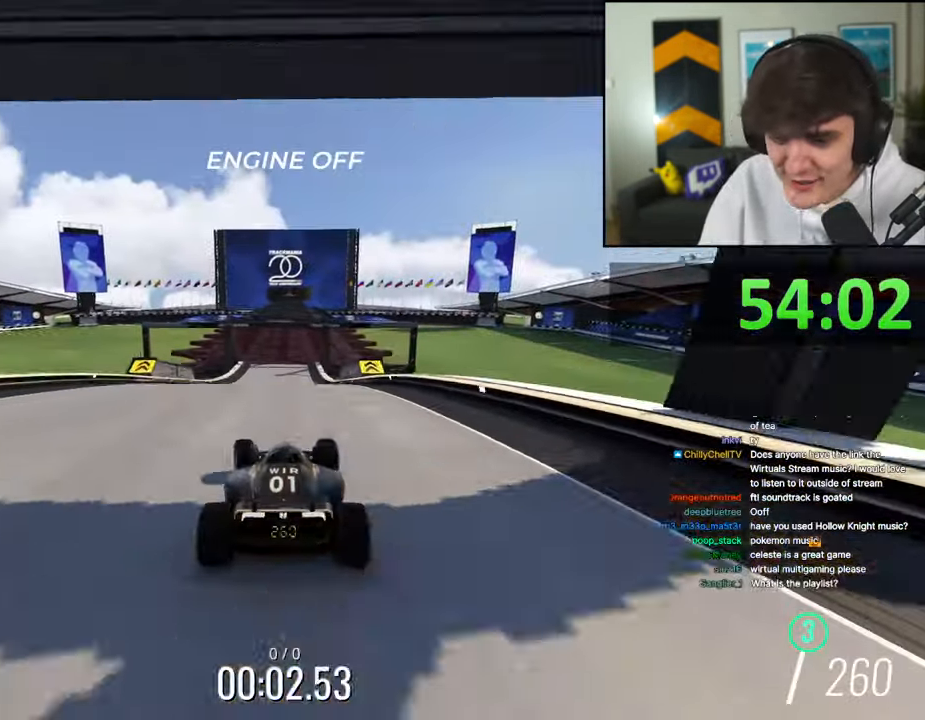
{"keys": ["up"], "events": [[84, "left", "up"], [184, "right", "down"], [267, "right", "up"]]}
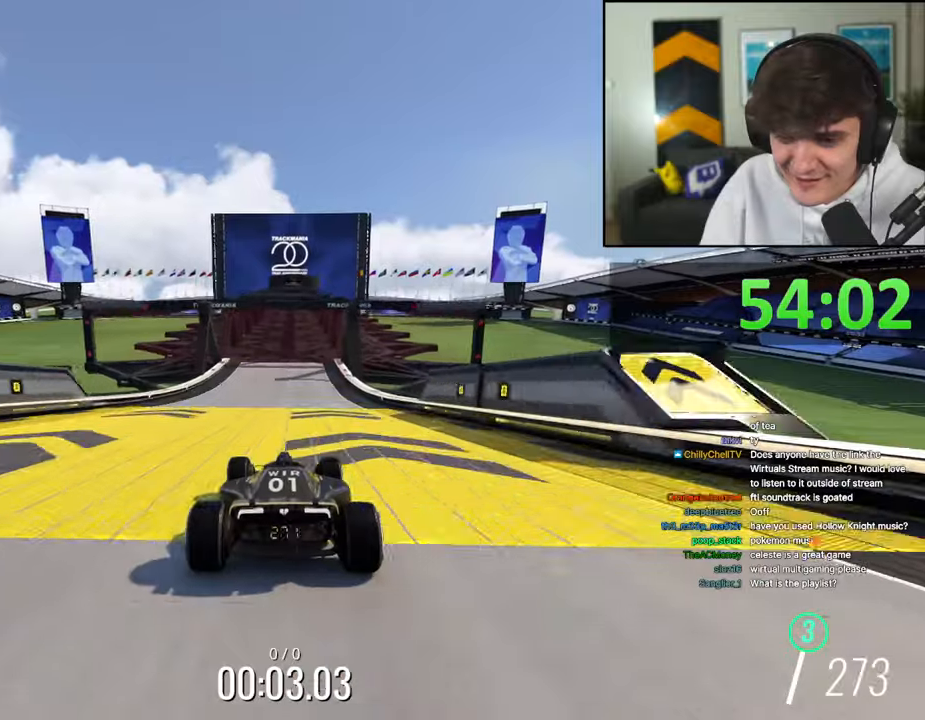
{"keys": ["up"], "events": [[250, "right", "down"], [284, "right", "up"]]}
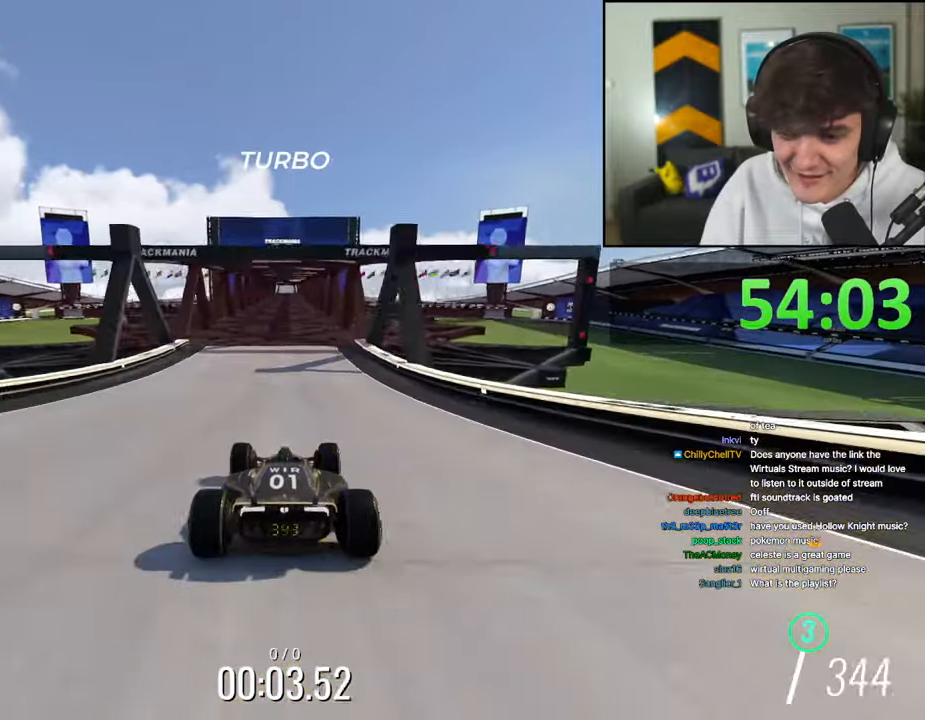
{"keys": ["up"], "events": [[117, "right", "down"], [217, "right", "up"]]}
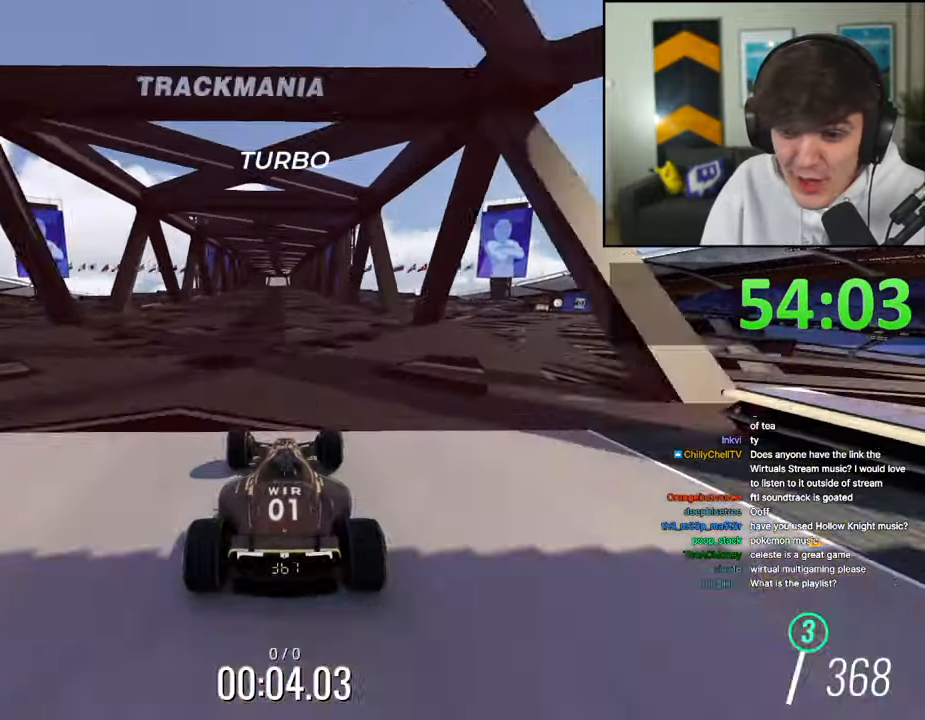
{"keys": ["up"], "events": []}
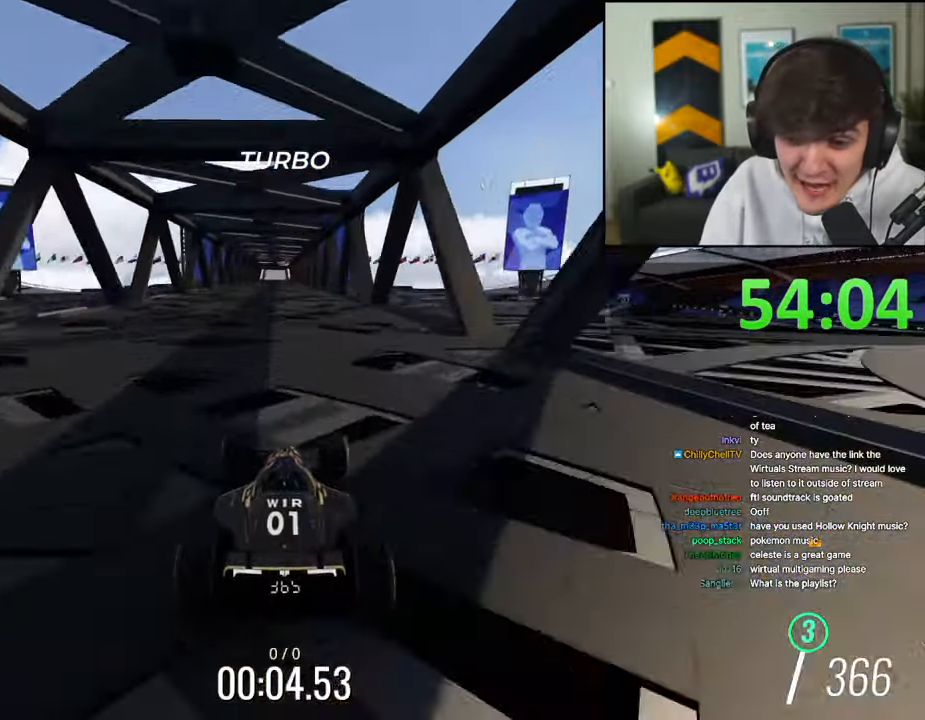
{"keys": ["up"], "events": []}
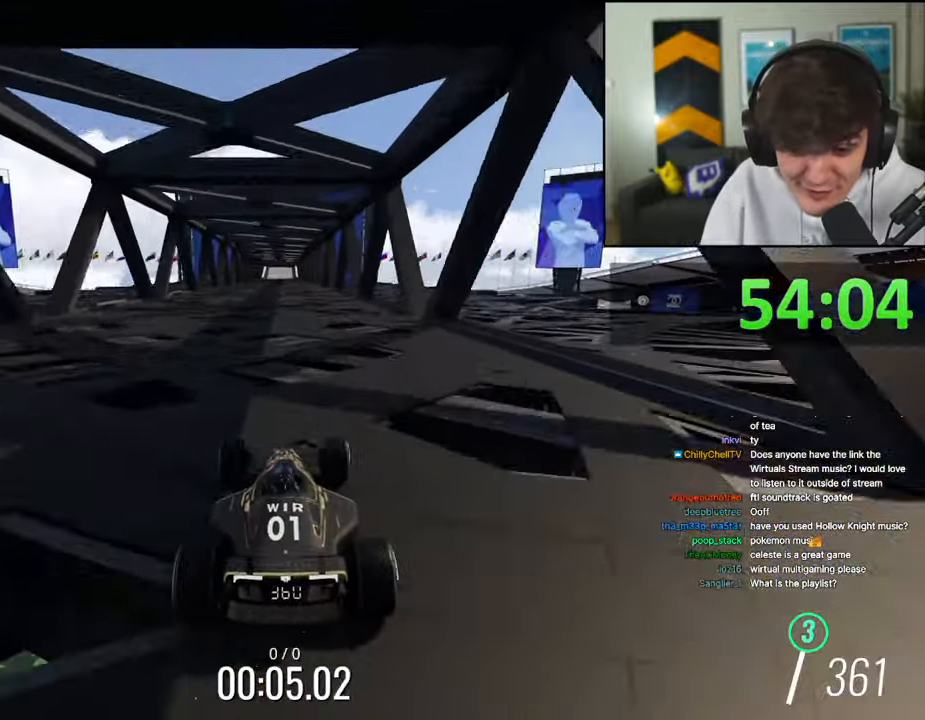
{"keys": ["up"], "events": []}
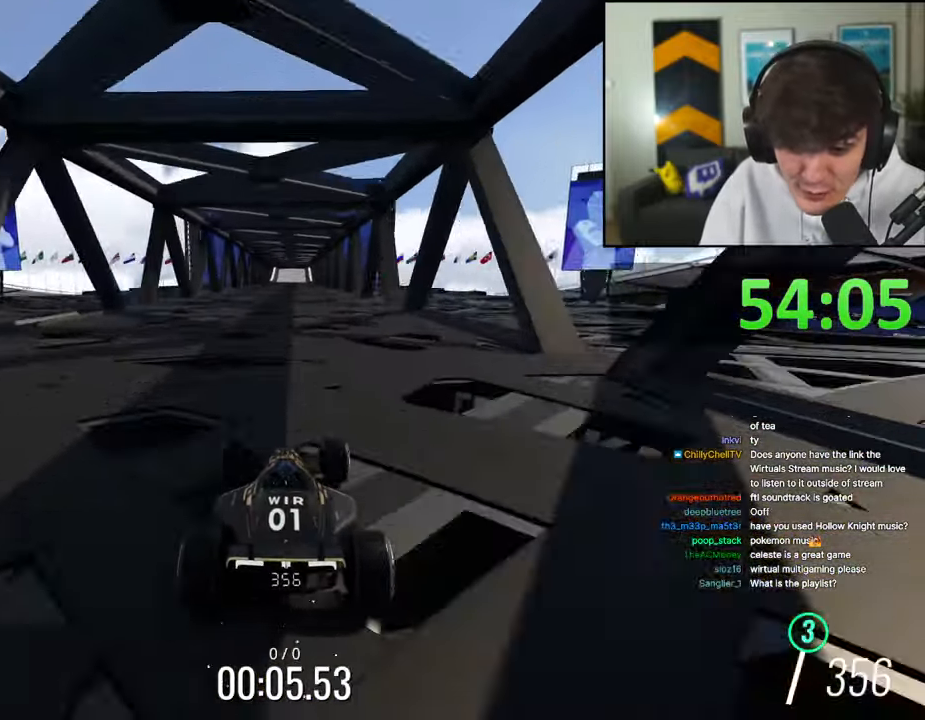
{"keys": ["up"], "events": []}
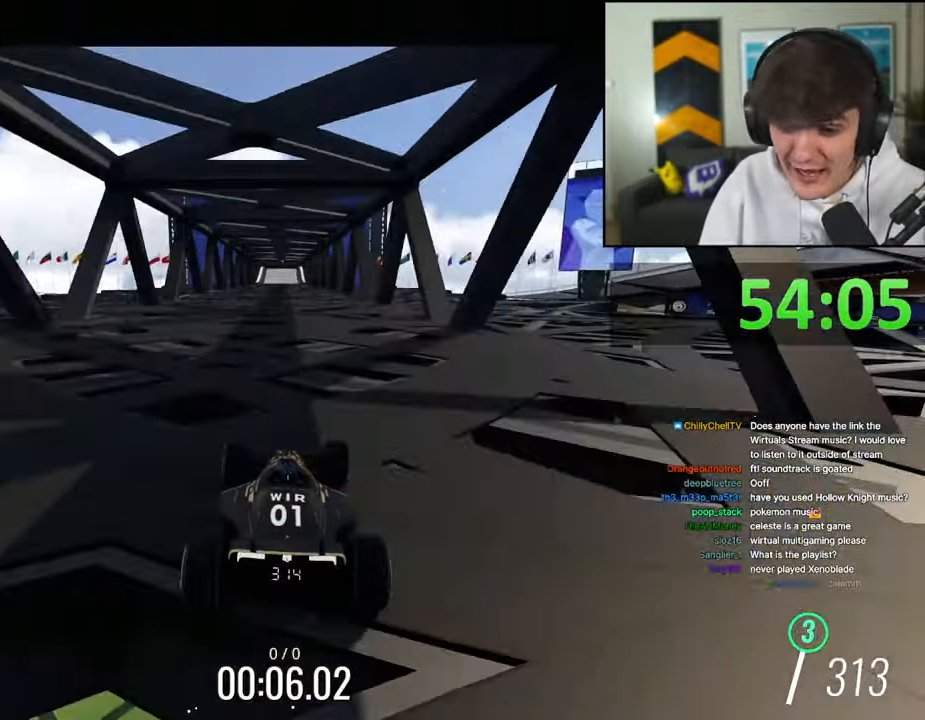
{"keys": ["up"], "events": [[284, "right", "down"], [334, "right", "up"]]}